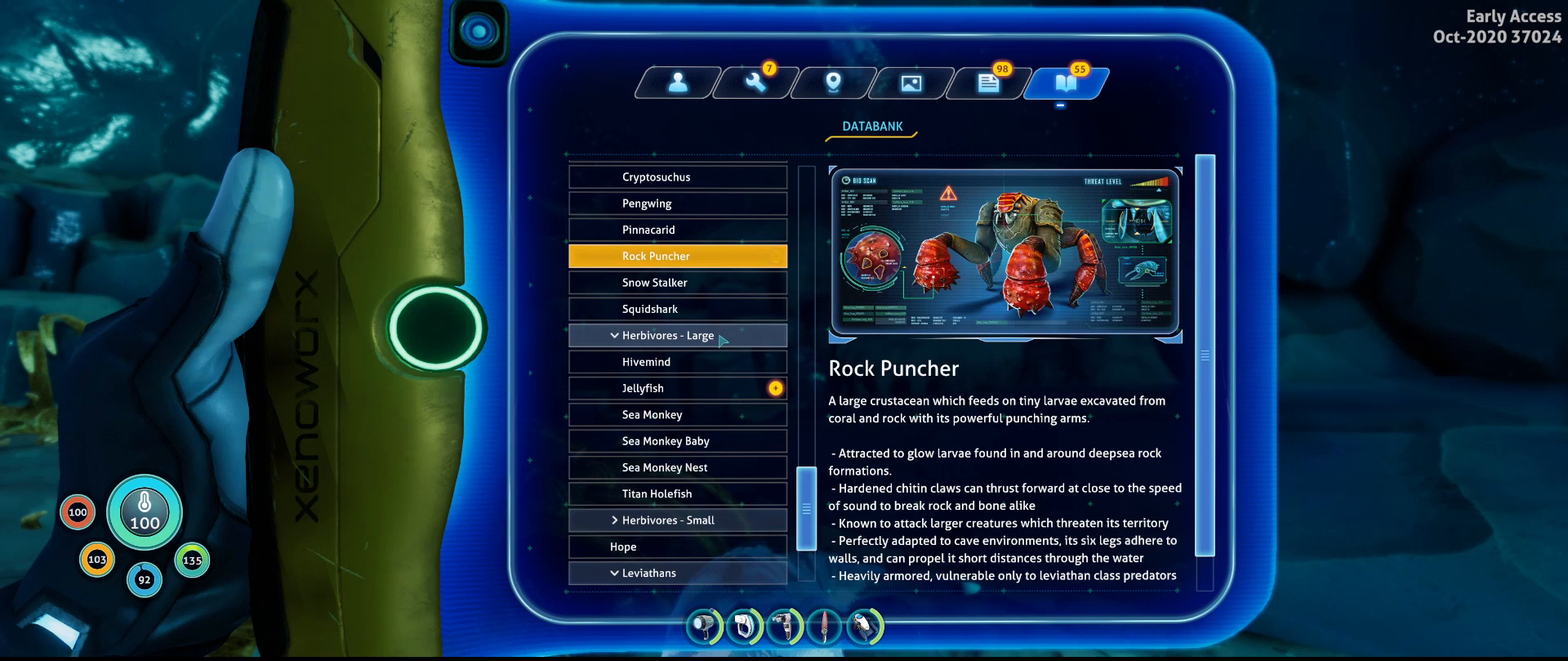
Gameplay with keyboard and mouse; each line is a JSON object with the keys and mouse buttons held at the frame after it. "events" lists presses ("down") and releases ("up") of "a", "ctrl", "d", "e", "q", "s", "shift", "space", "w", "mouse_left", "mouse_wheel", "mouse_right", "mouse_mb4" and "mouse_mb5" between this image and that frame as [ms after this image, input, new state], when the widget could be followed in between. "mouse_left", "mouse_wheel", "mouse_right", "mouse_mb4", "mouse_mb5" = the "left", "wheel", "right", "mb4", "mb5" buttons of the "mouse" list. No other keys are recorded. "wheel" means that the mouse wheel is clicked or scrolled. Not read: mouse_move.
{"keys": [], "mouse": ["wheel"], "events": [[233, "mouse_wheel", "down"]]}
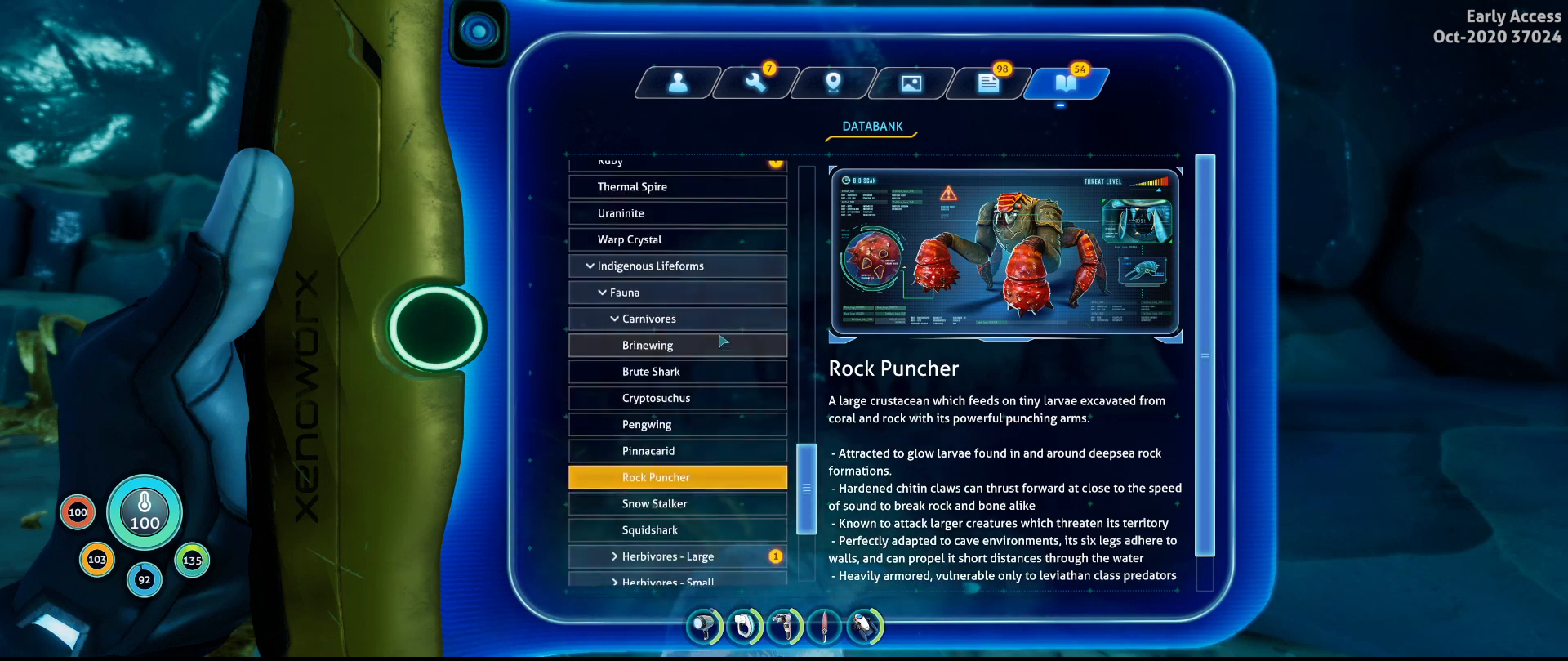
{"keys": [], "mouse": ["wheel"], "events": []}
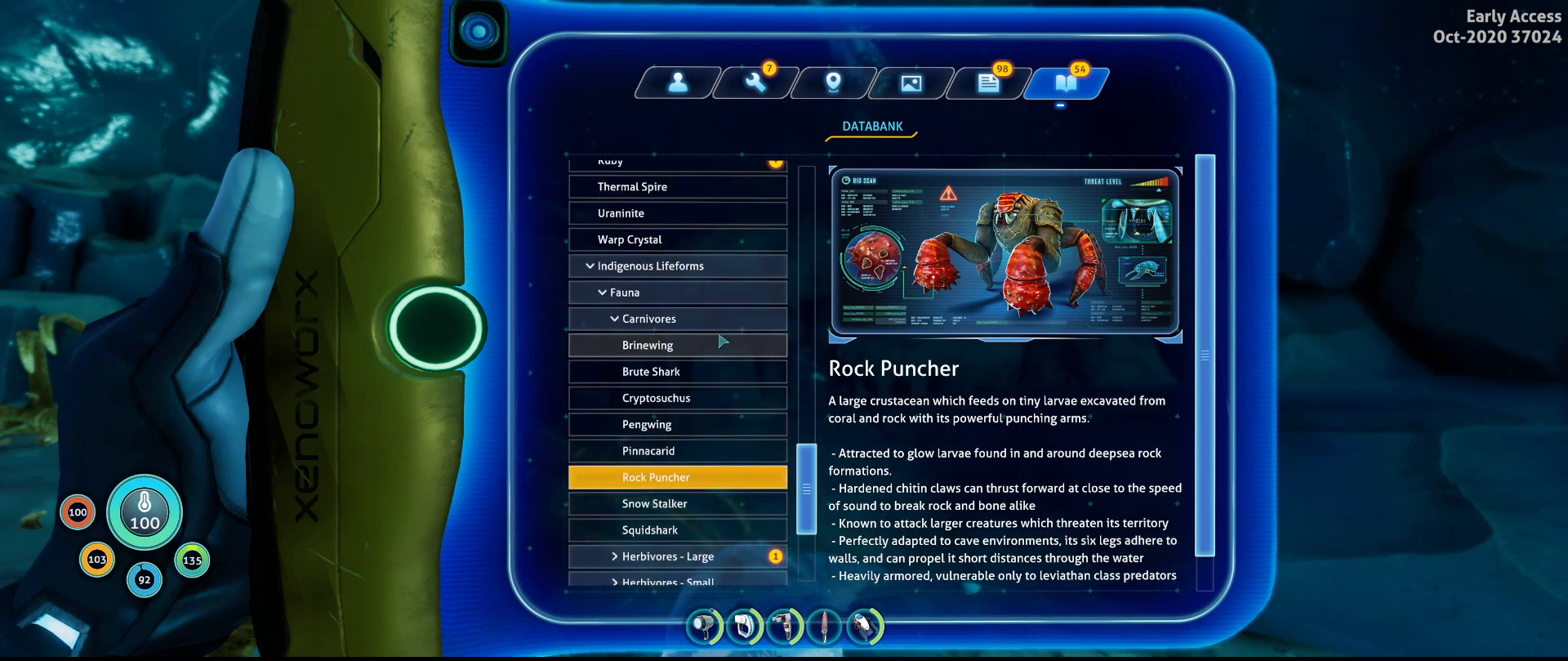
{"keys": [], "mouse": [], "events": [[100, "mouse_wheel", "up"]]}
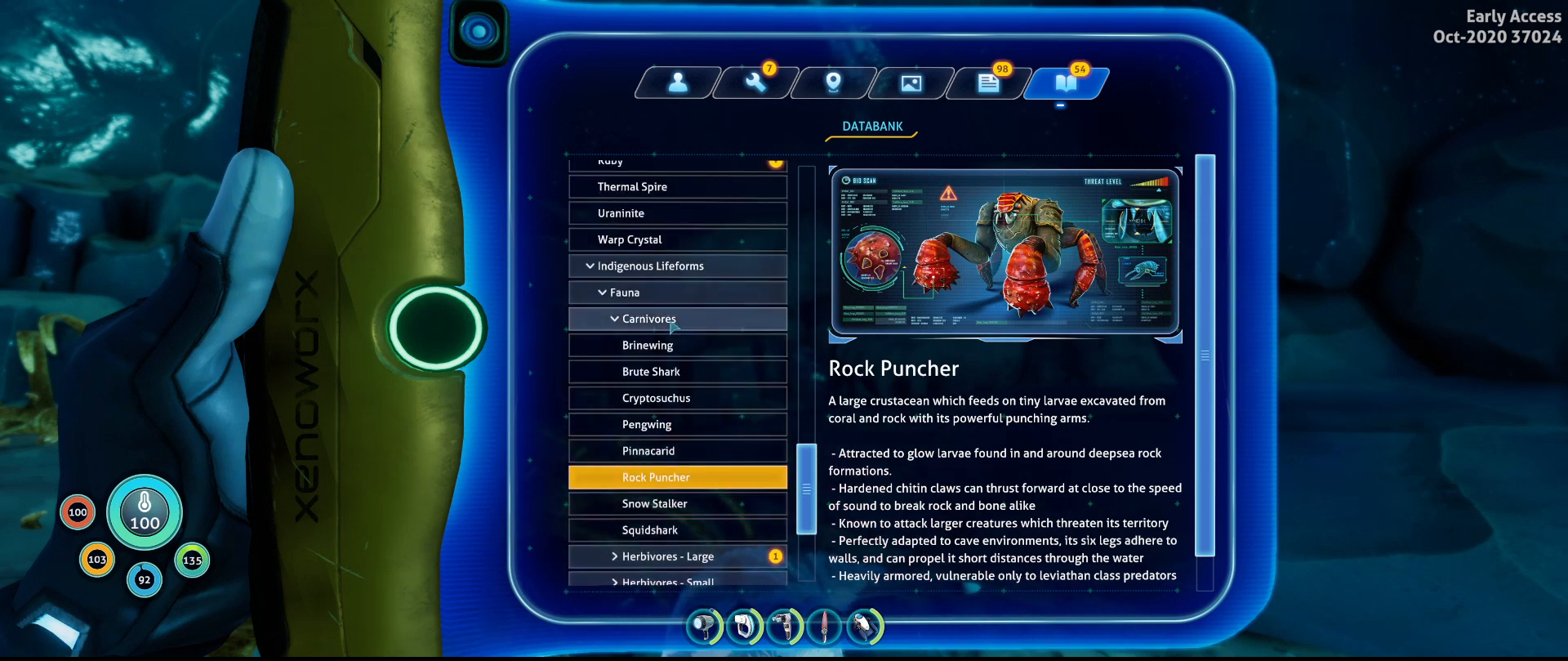
{"keys": [], "mouse": [], "events": []}
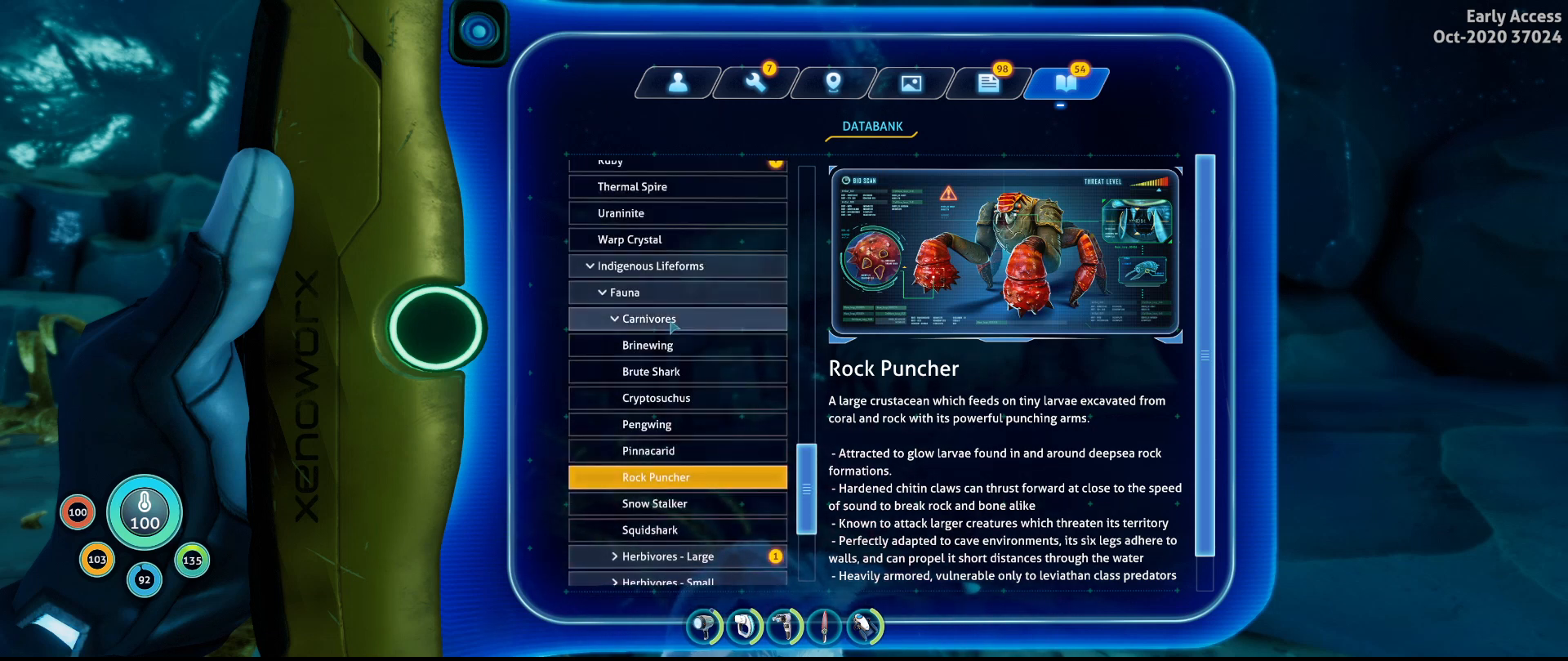
{"keys": [], "mouse": [], "events": []}
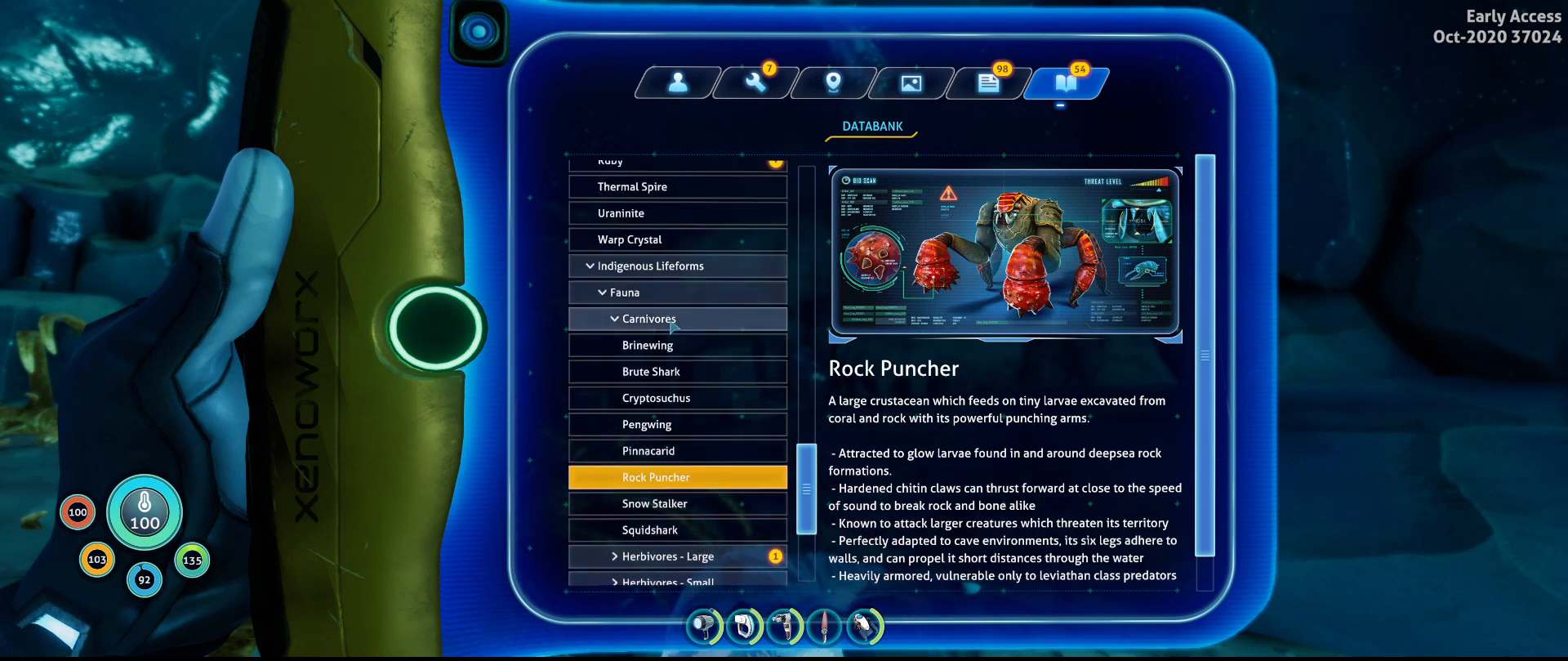
{"keys": [], "mouse": ["wheel"], "events": [[400, "mouse_wheel", "down"]]}
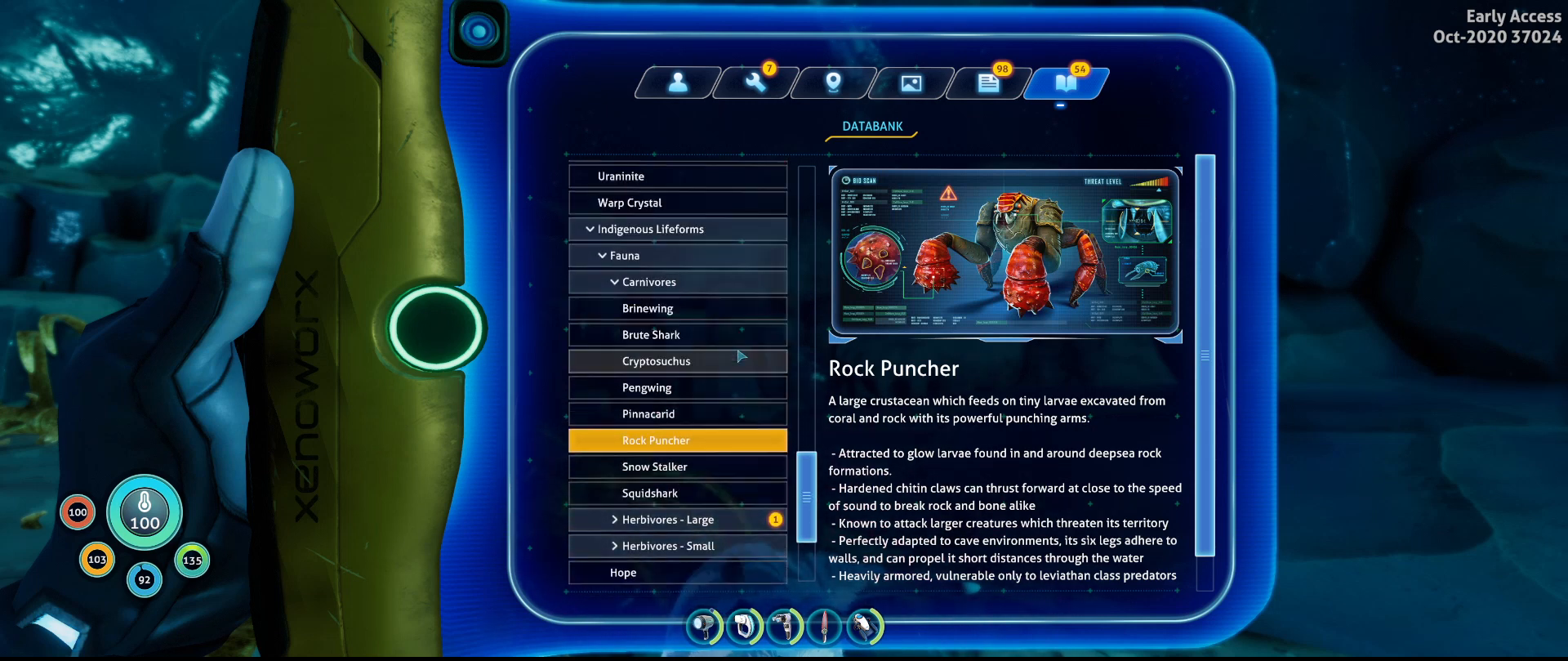
{"keys": [], "mouse": ["wheel"], "events": []}
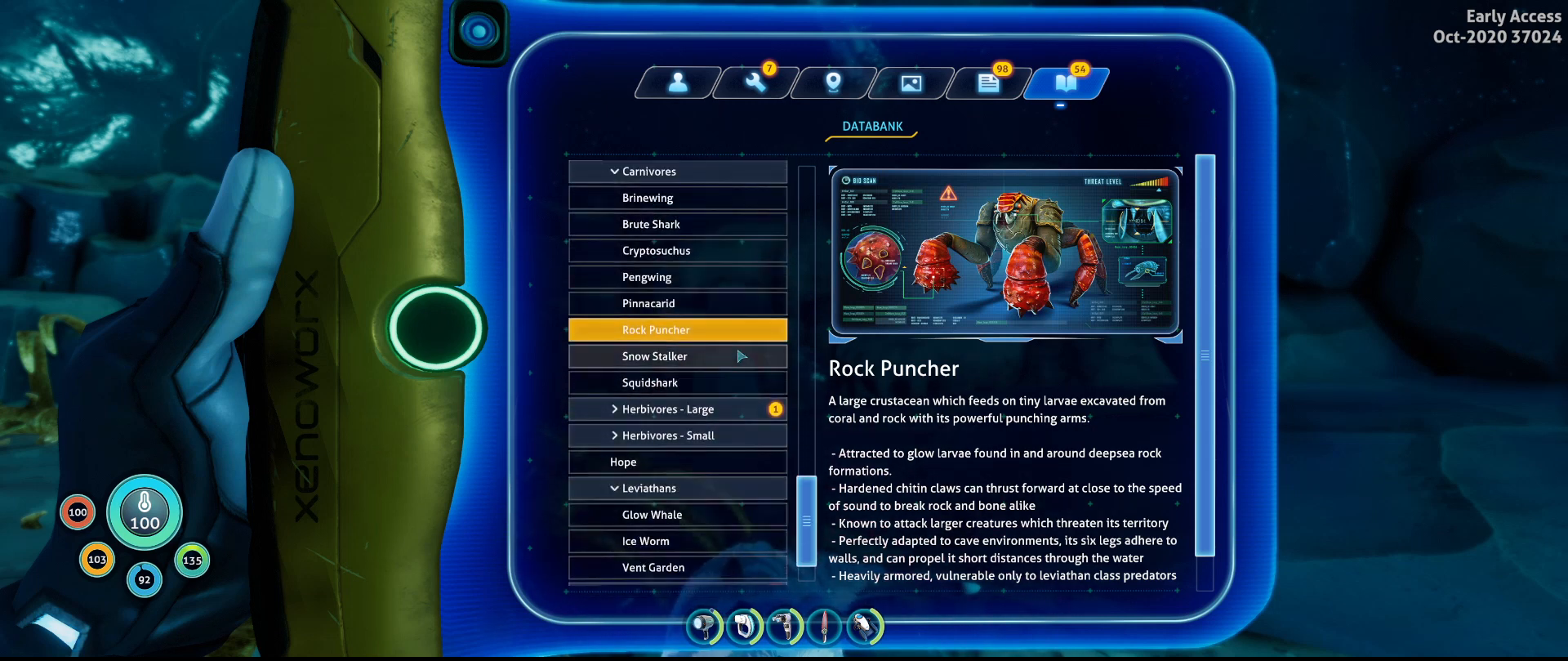
{"keys": [], "mouse": [], "events": [[133, "mouse_wheel", "up"]]}
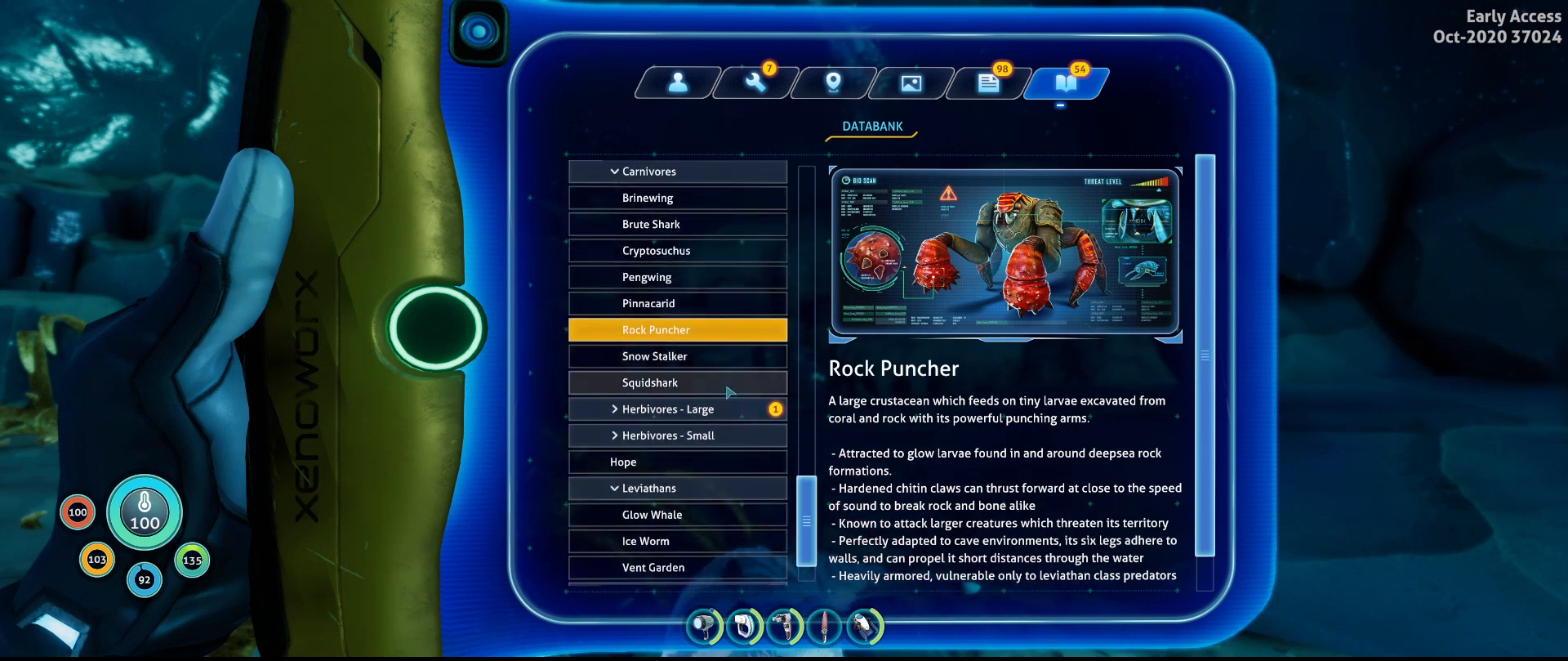
{"keys": [], "mouse": ["left"], "events": [[467, "mouse_left", "down"]]}
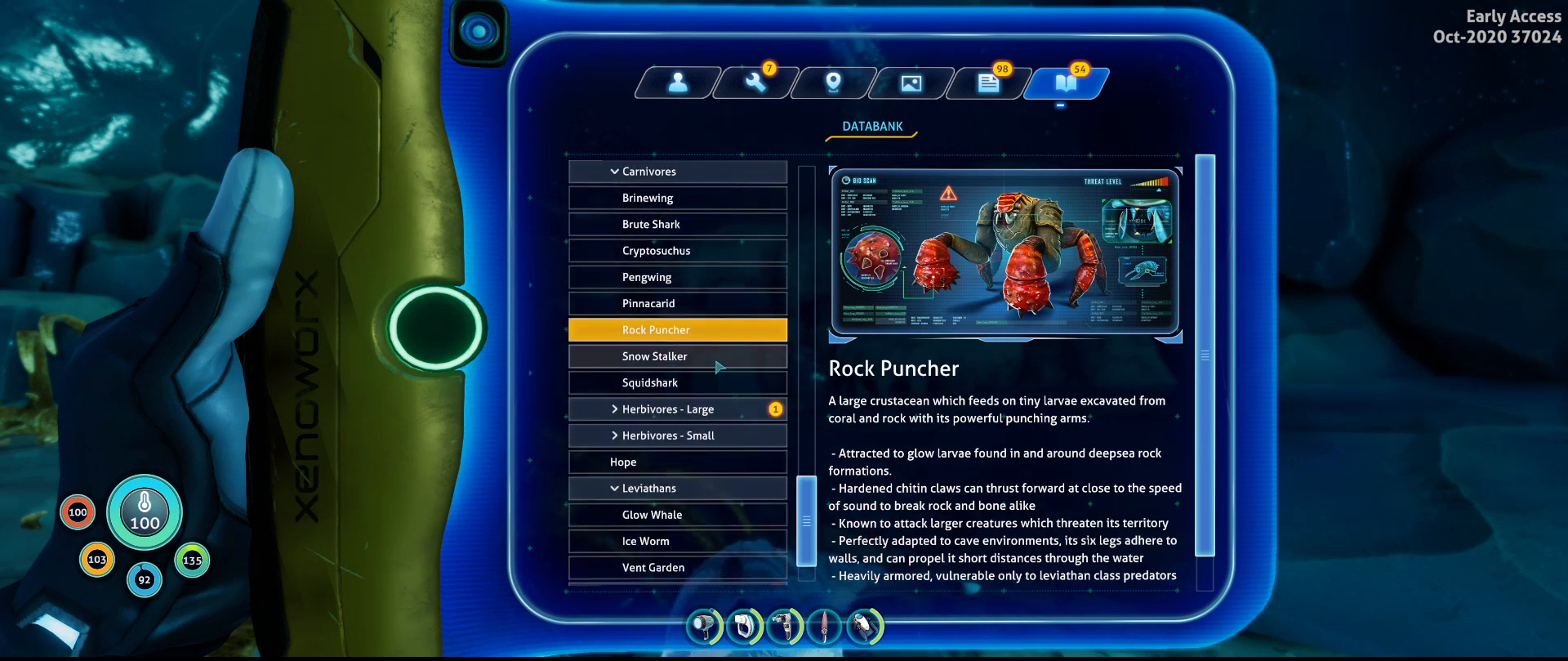
{"keys": [], "mouse": [], "events": [[33, "mouse_left", "up"]]}
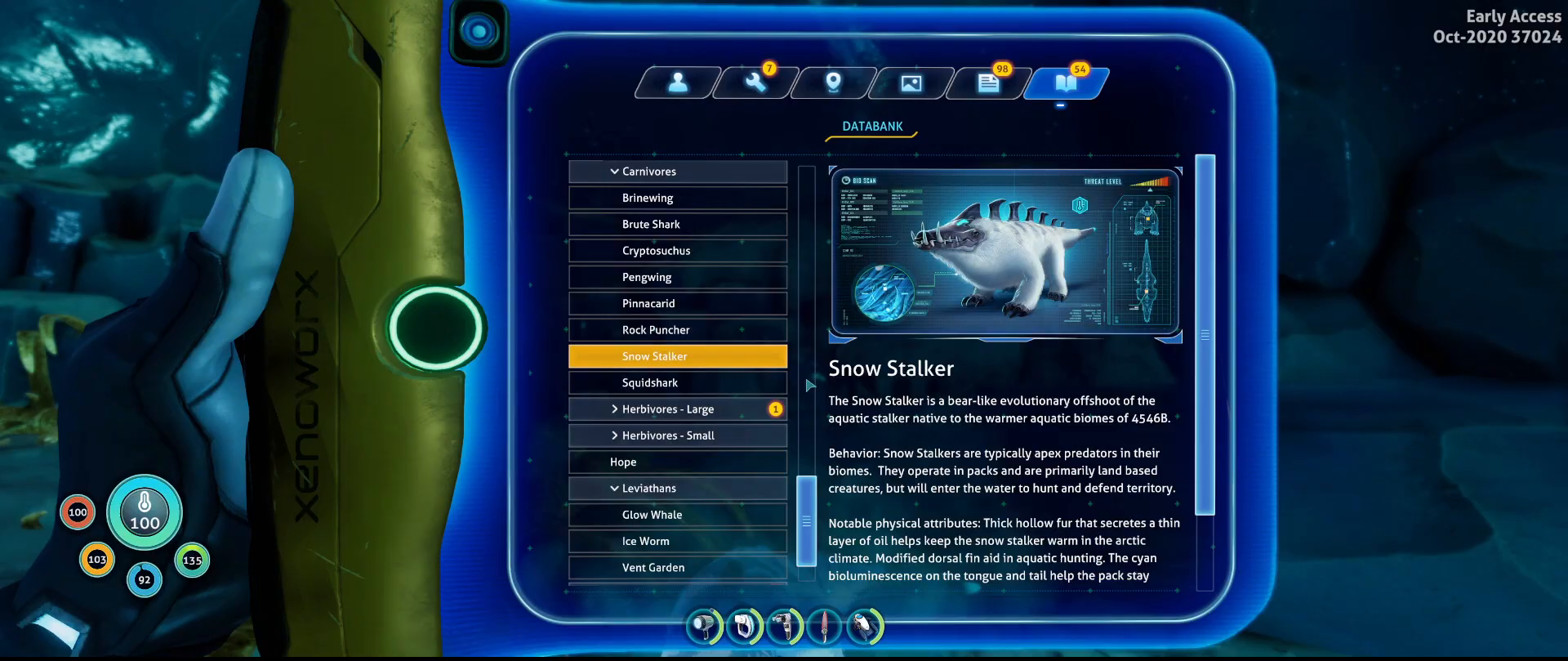
{"keys": [], "mouse": [], "events": []}
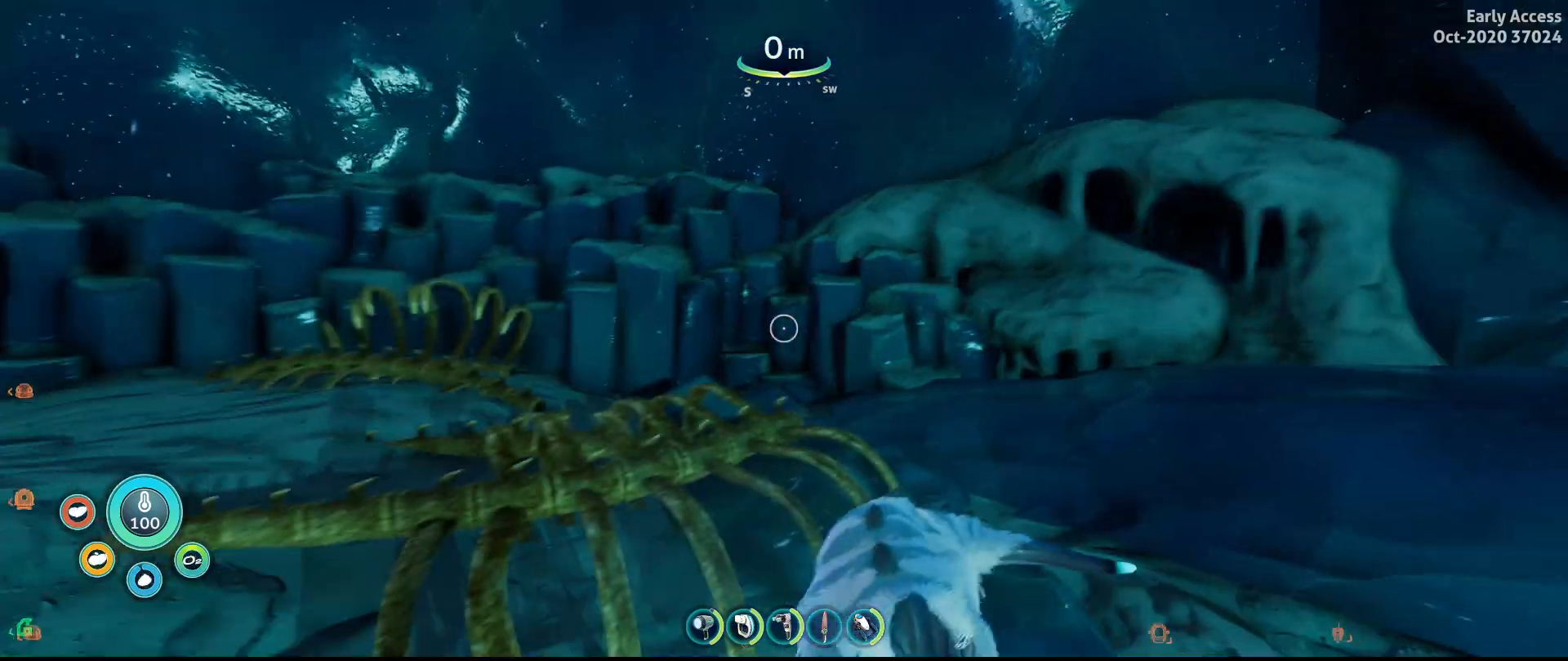
{"keys": [], "mouse": [], "events": []}
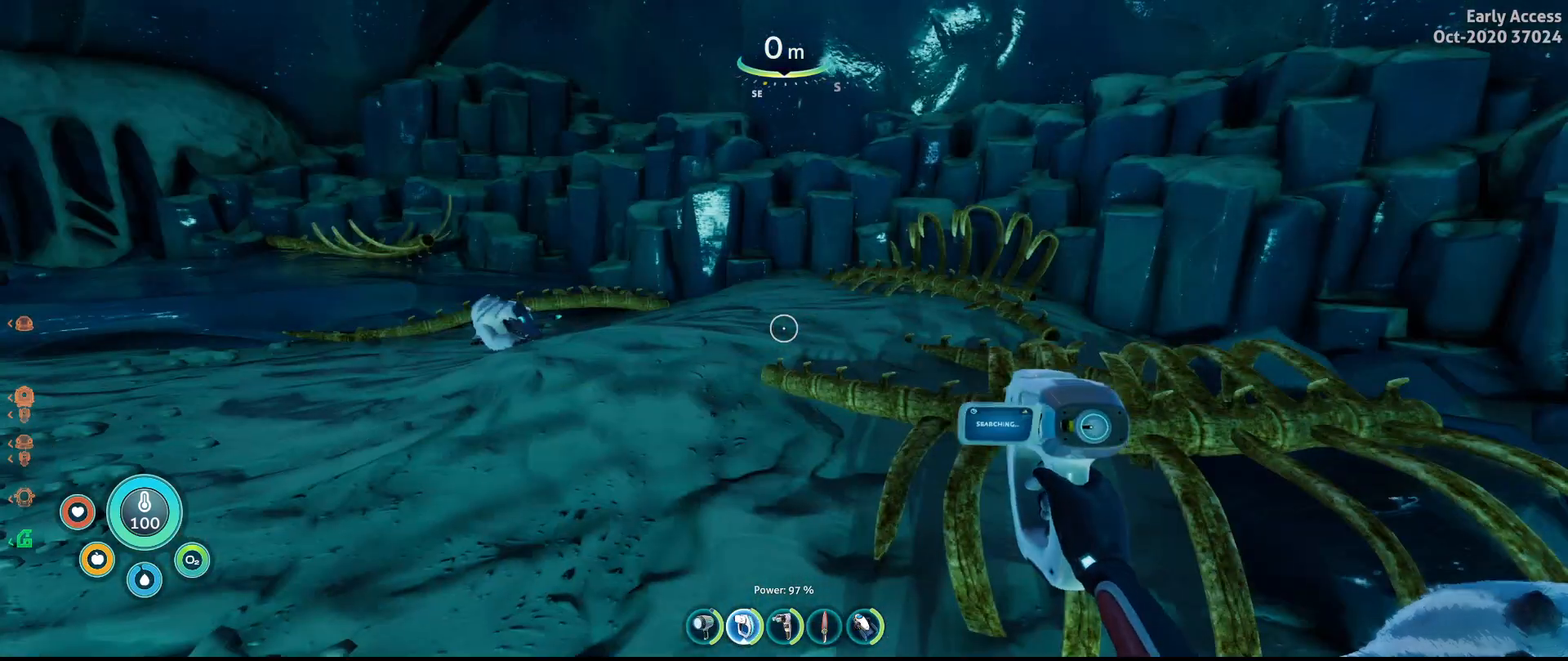
{"keys": [], "mouse": [], "events": [[67, "a", "down"], [67, "w", "down"], [500, "a", "up"], [500, "w", "up"]]}
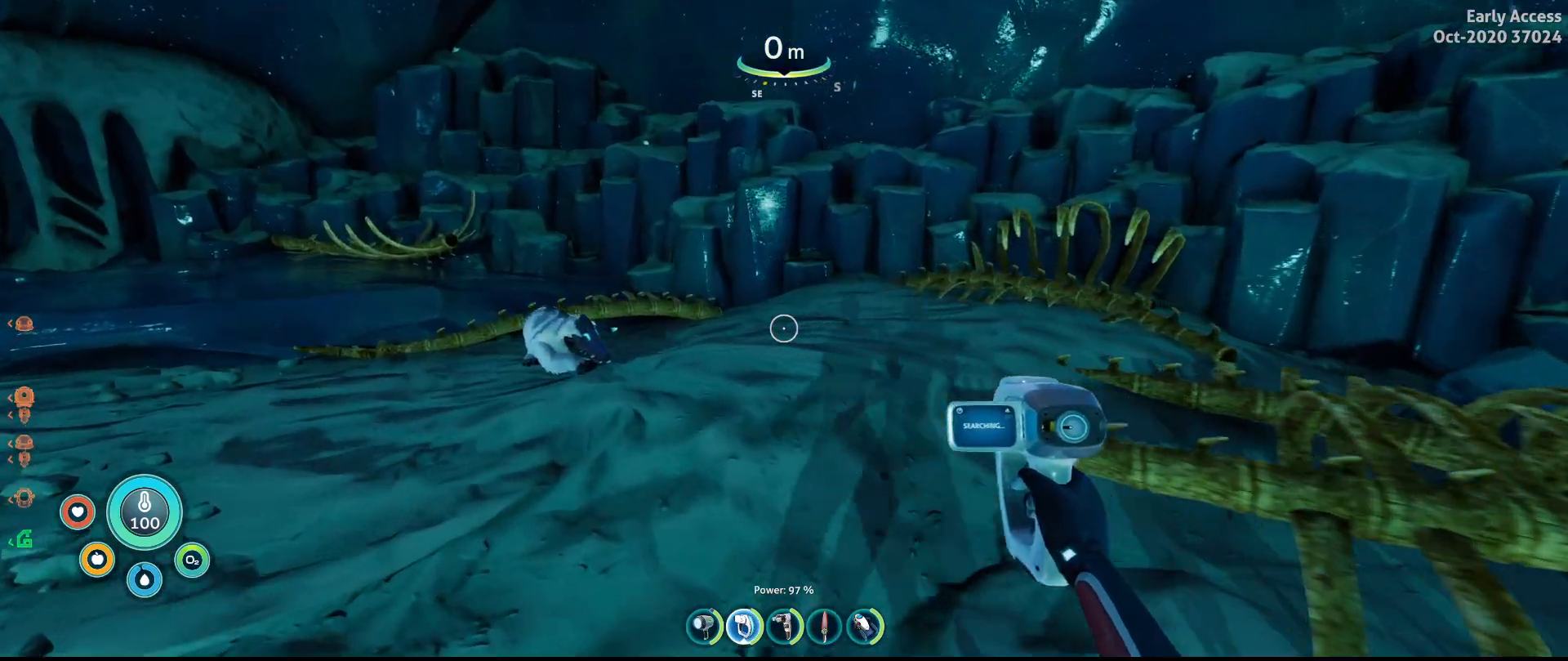
{"keys": [], "mouse": [], "events": []}
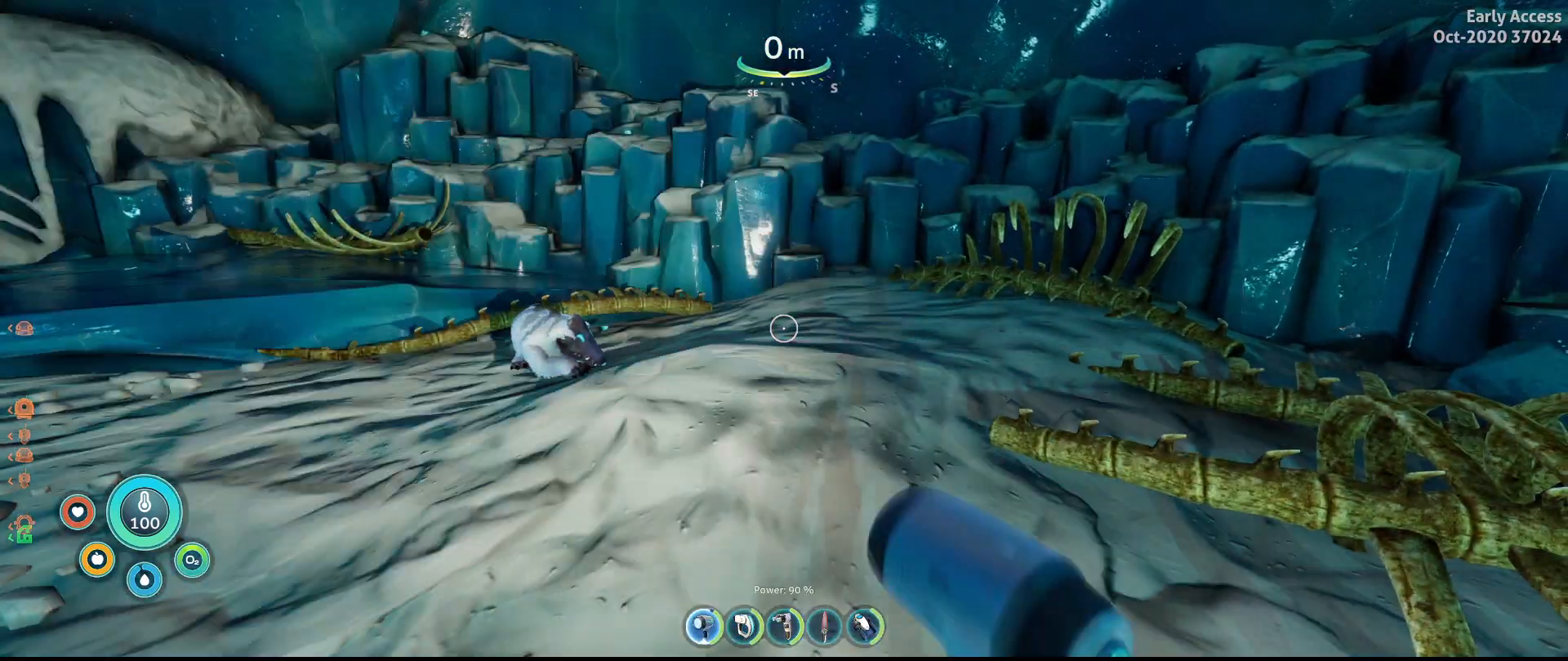
{"keys": ["w"], "mouse": [], "events": [[33, "w", "down"]]}
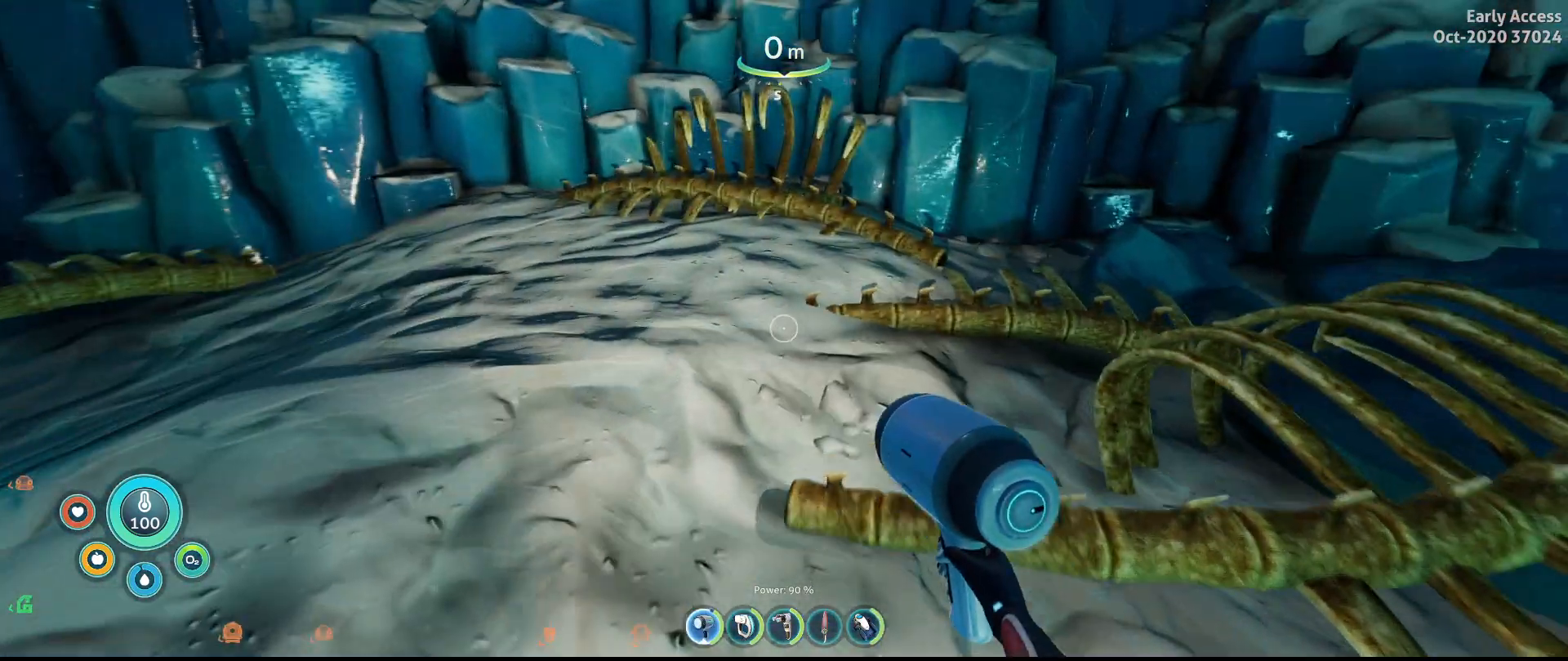
{"keys": ["w"], "mouse": [], "events": [[67, "a", "down"], [300, "a", "up"]]}
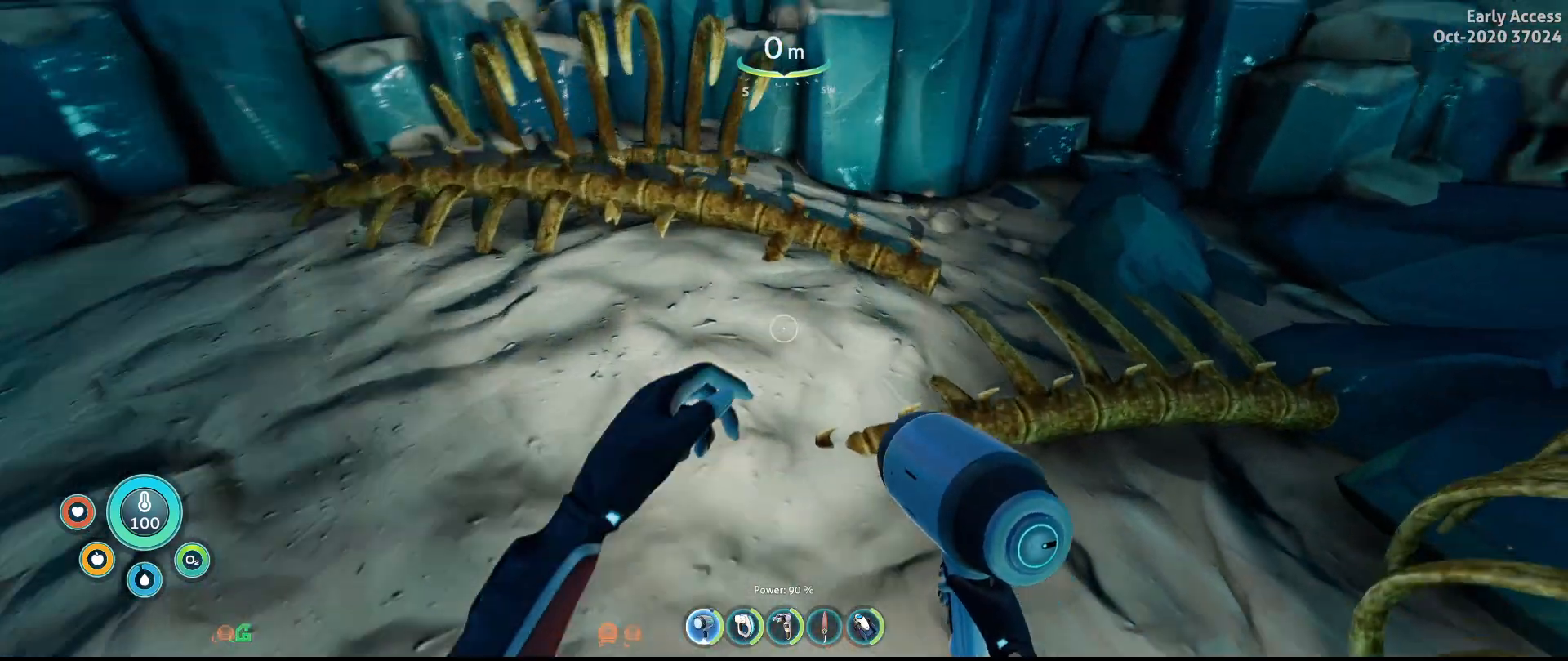
{"keys": ["a", "w"], "mouse": [], "events": [[300, "a", "down"]]}
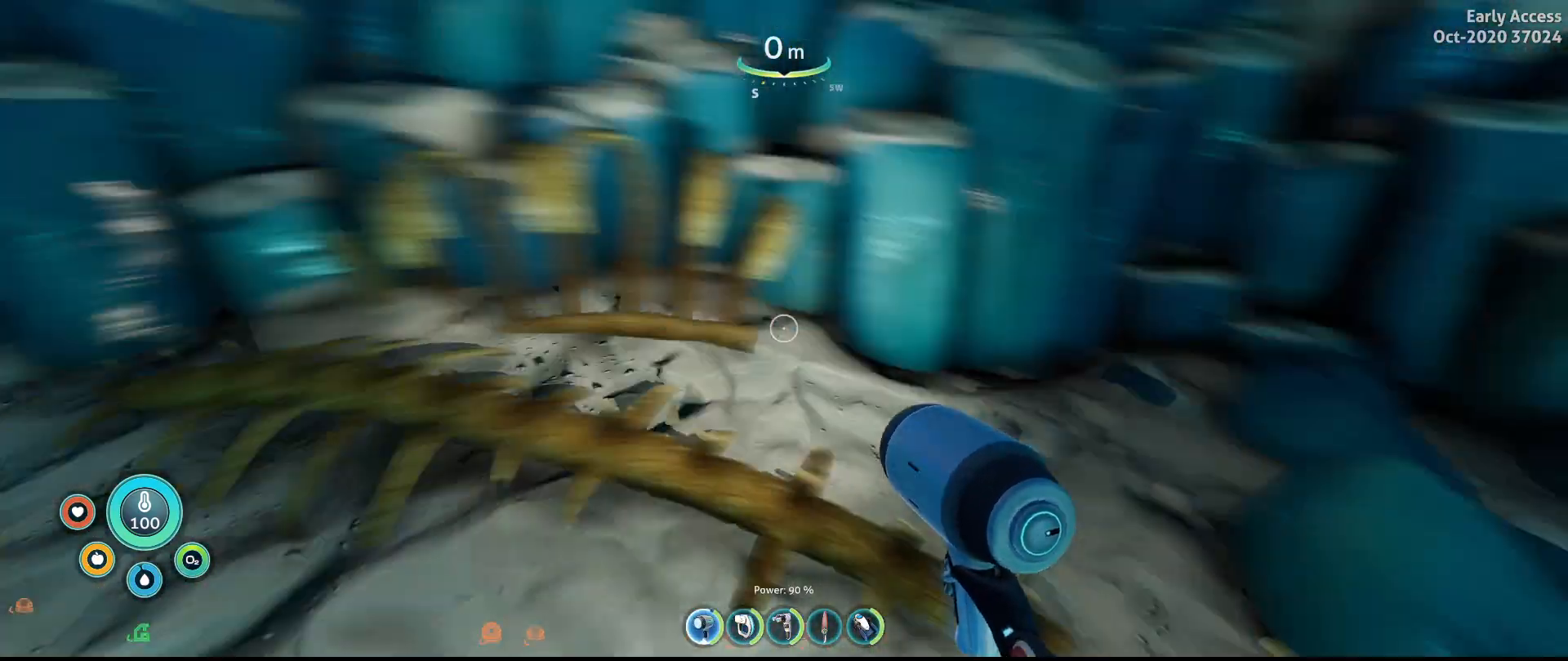
{"keys": ["d", "w"], "mouse": [], "events": [[33, "a", "up"], [300, "d", "down"]]}
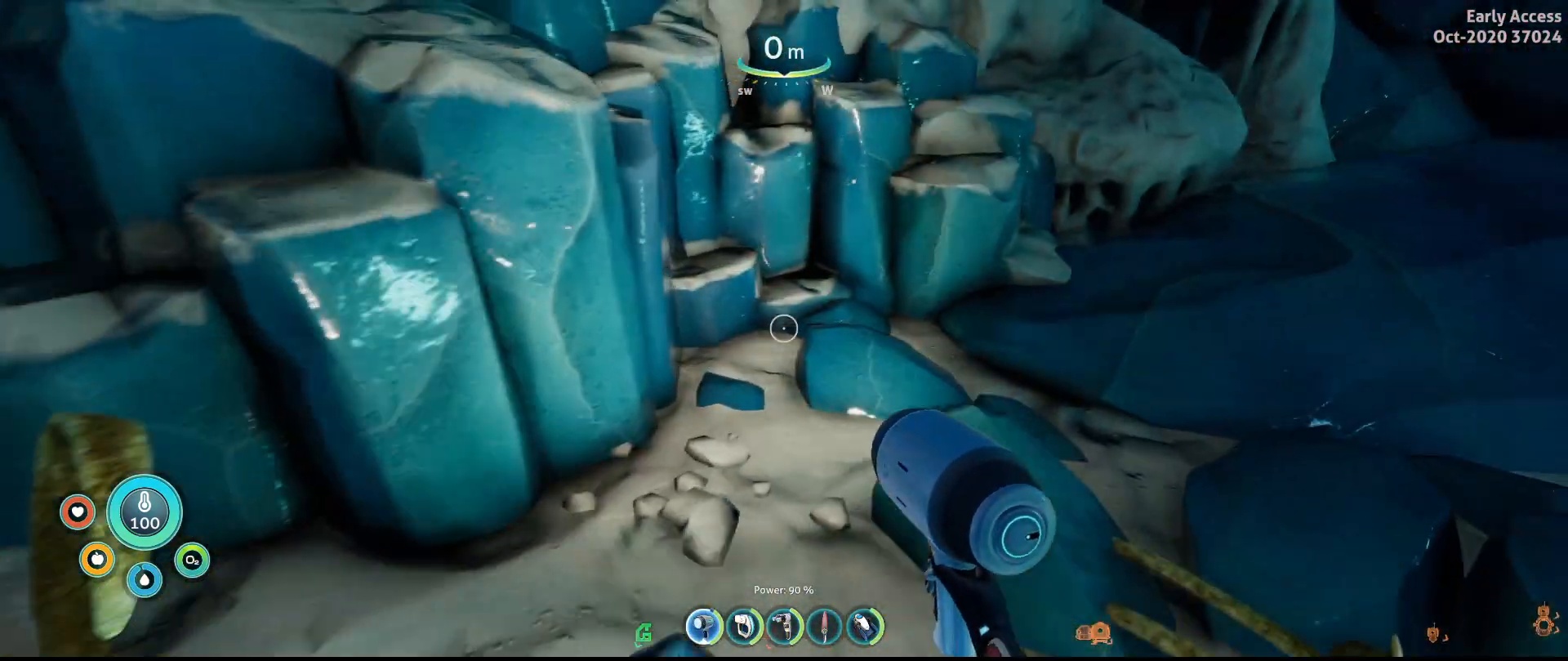
{"keys": [], "mouse": [], "events": [[33, "d", "up"], [367, "w", "up"]]}
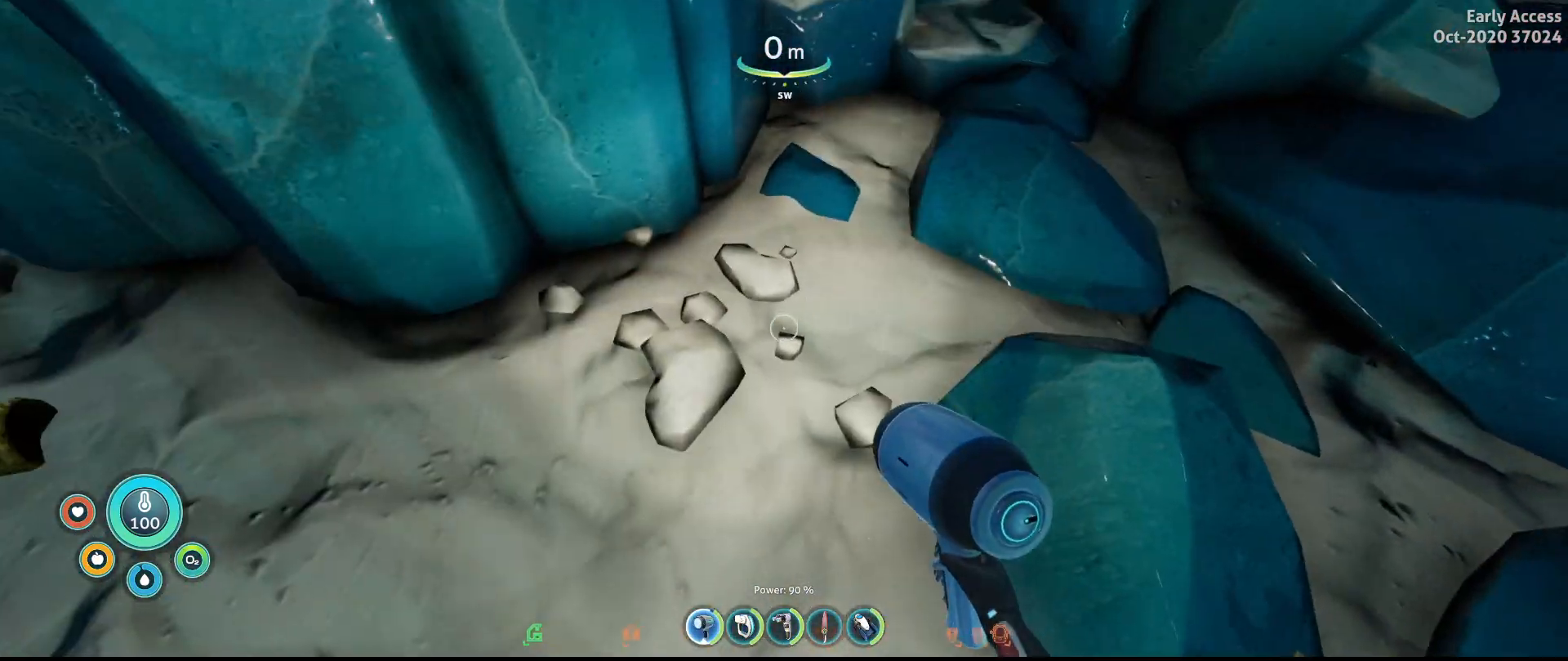
{"keys": ["a", "space", "w"], "mouse": [], "events": [[167, "a", "down"], [233, "w", "down"], [500, "space", "down"]]}
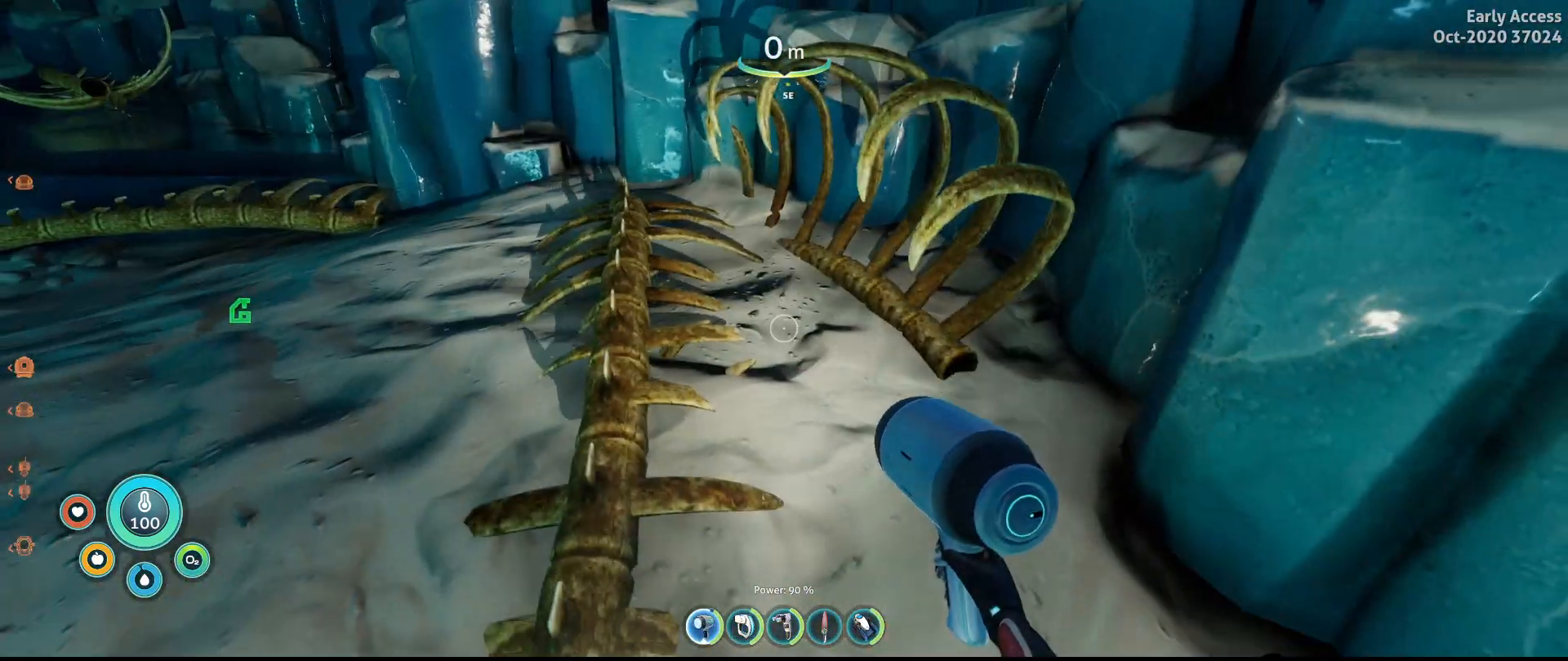
{"keys": ["a", "w"], "mouse": [], "events": [[400, "space", "up"]]}
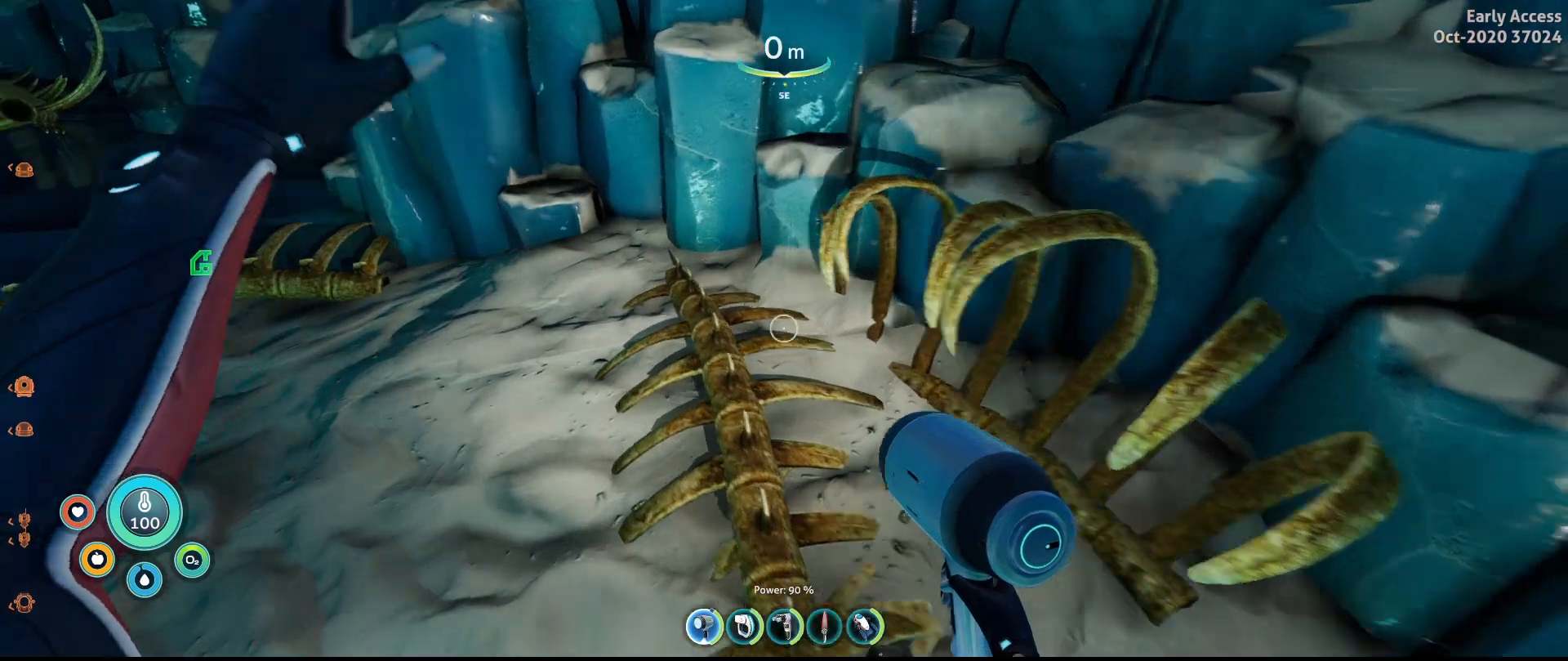
{"keys": ["w"], "mouse": [], "events": [[167, "a", "up"]]}
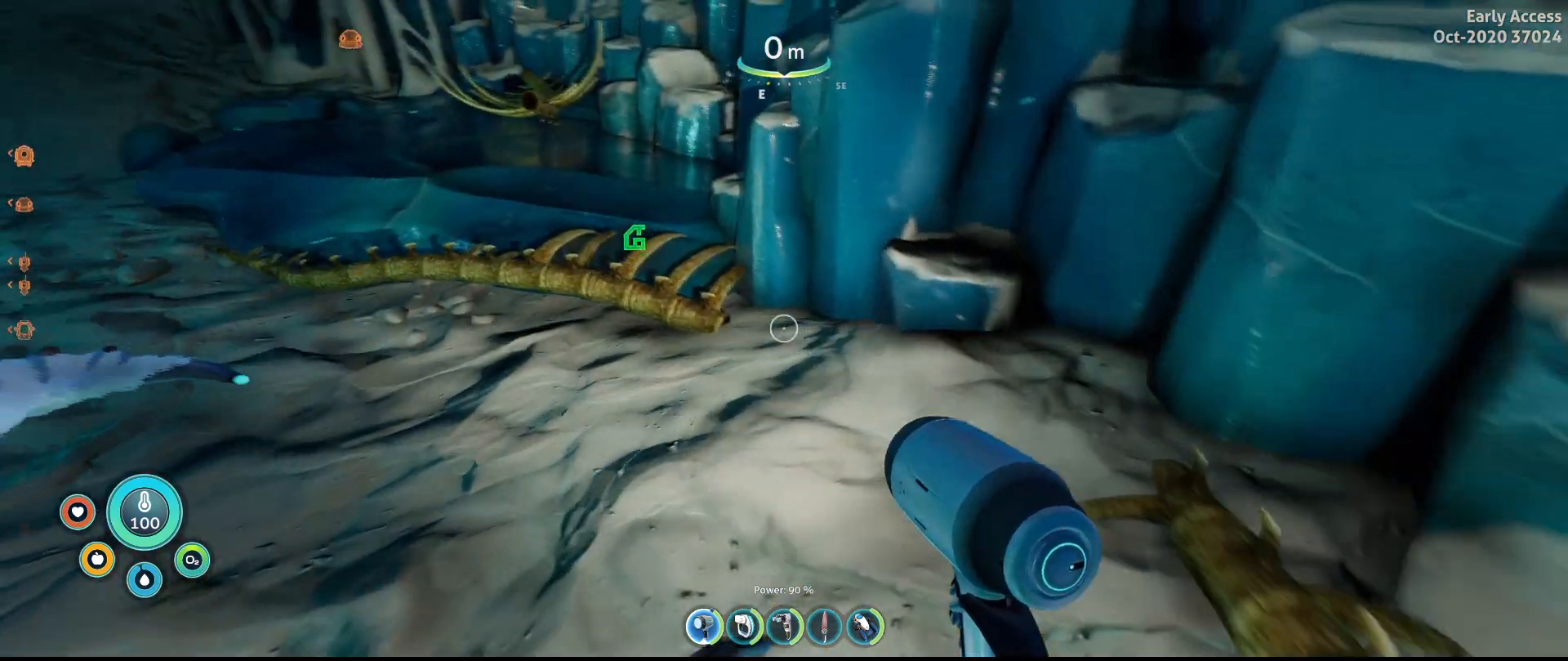
{"keys": [], "mouse": [], "events": [[433, "w", "up"]]}
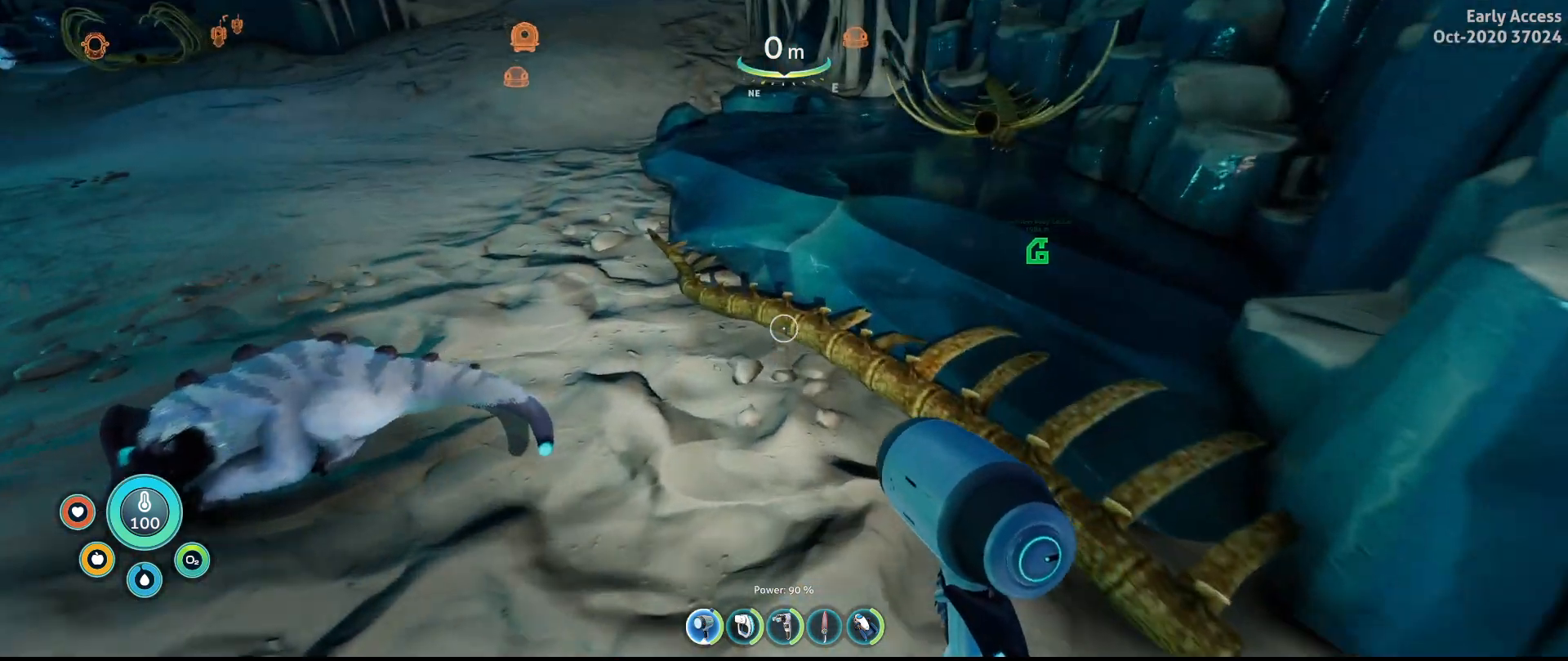
{"keys": ["d", "w"], "mouse": [], "events": [[267, "w", "down"], [467, "d", "down"]]}
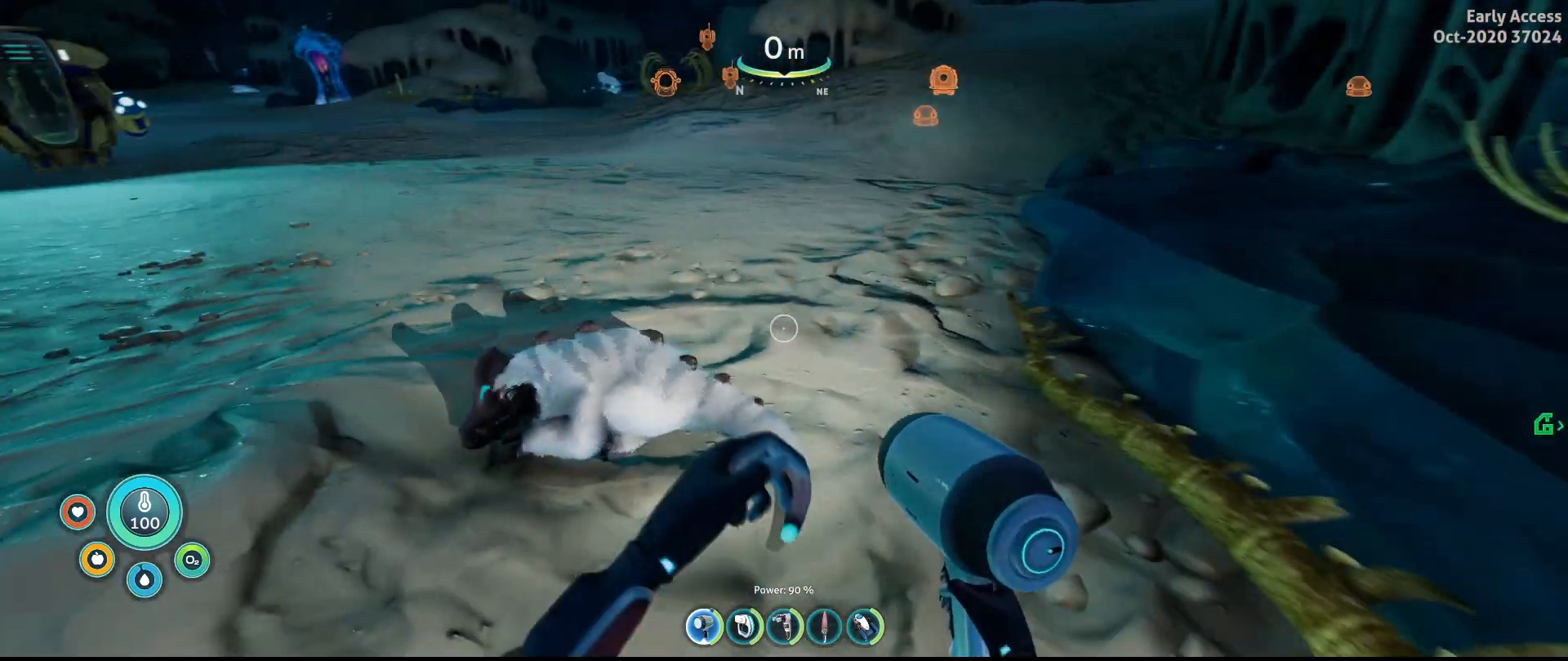
{"keys": [], "mouse": [], "events": [[300, "w", "up"], [400, "d", "up"]]}
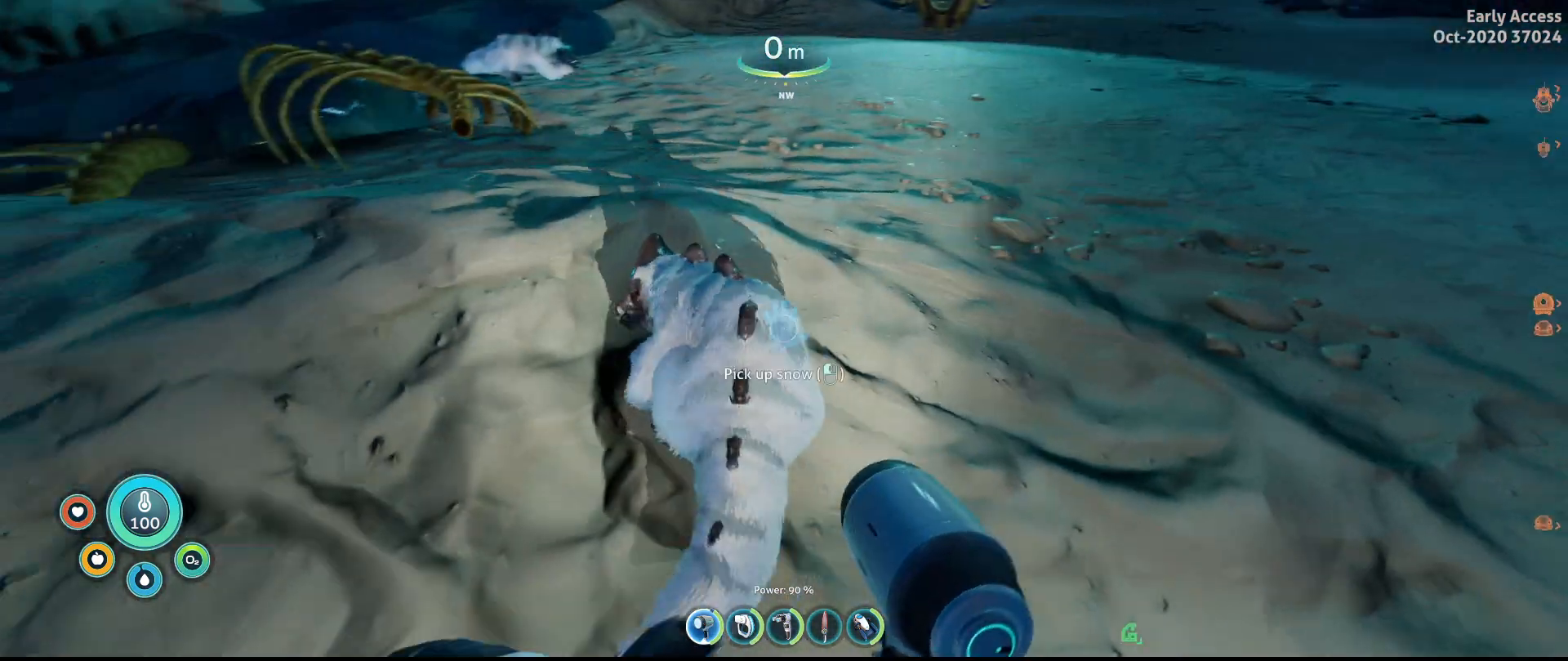
{"keys": [], "mouse": [], "events": []}
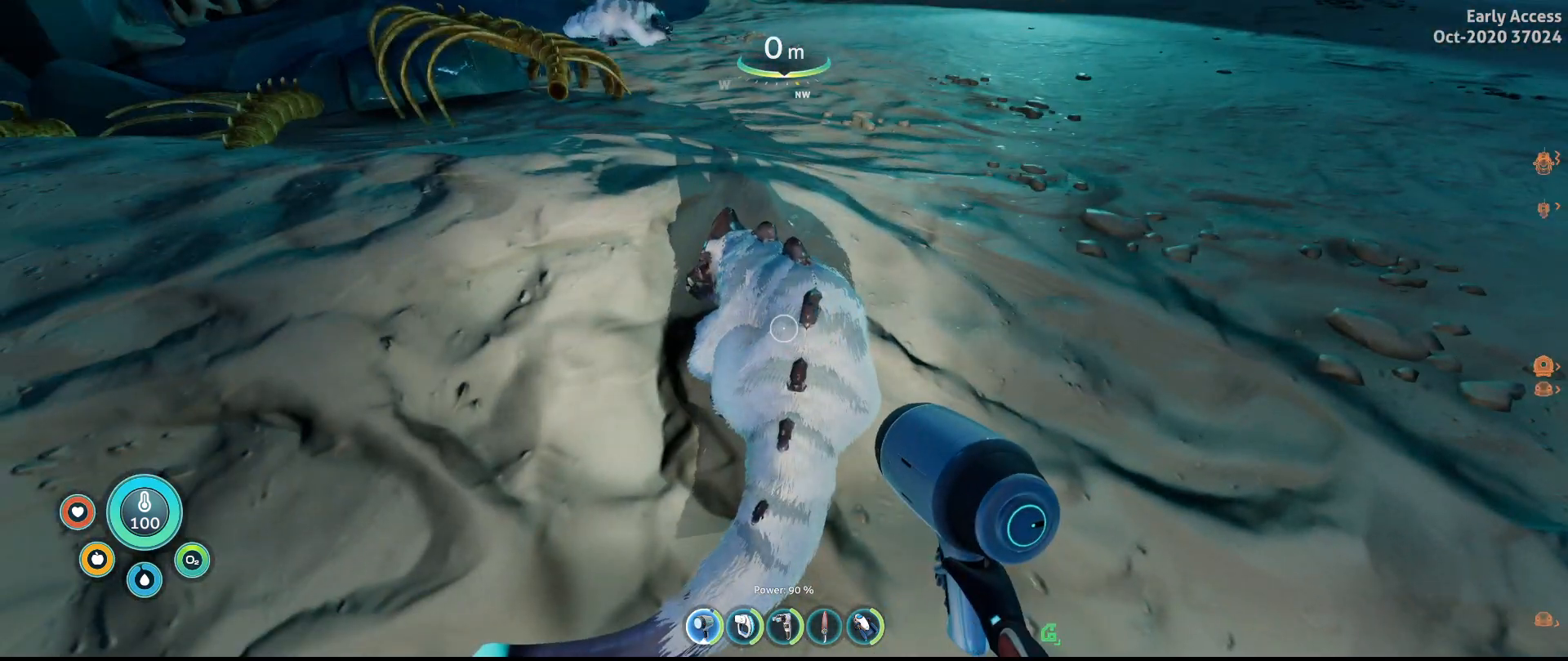
{"keys": ["w"], "mouse": [], "events": [[67, "d", "down"], [100, "w", "down"], [300, "w", "up"], [433, "w", "down"], [500, "d", "up"]]}
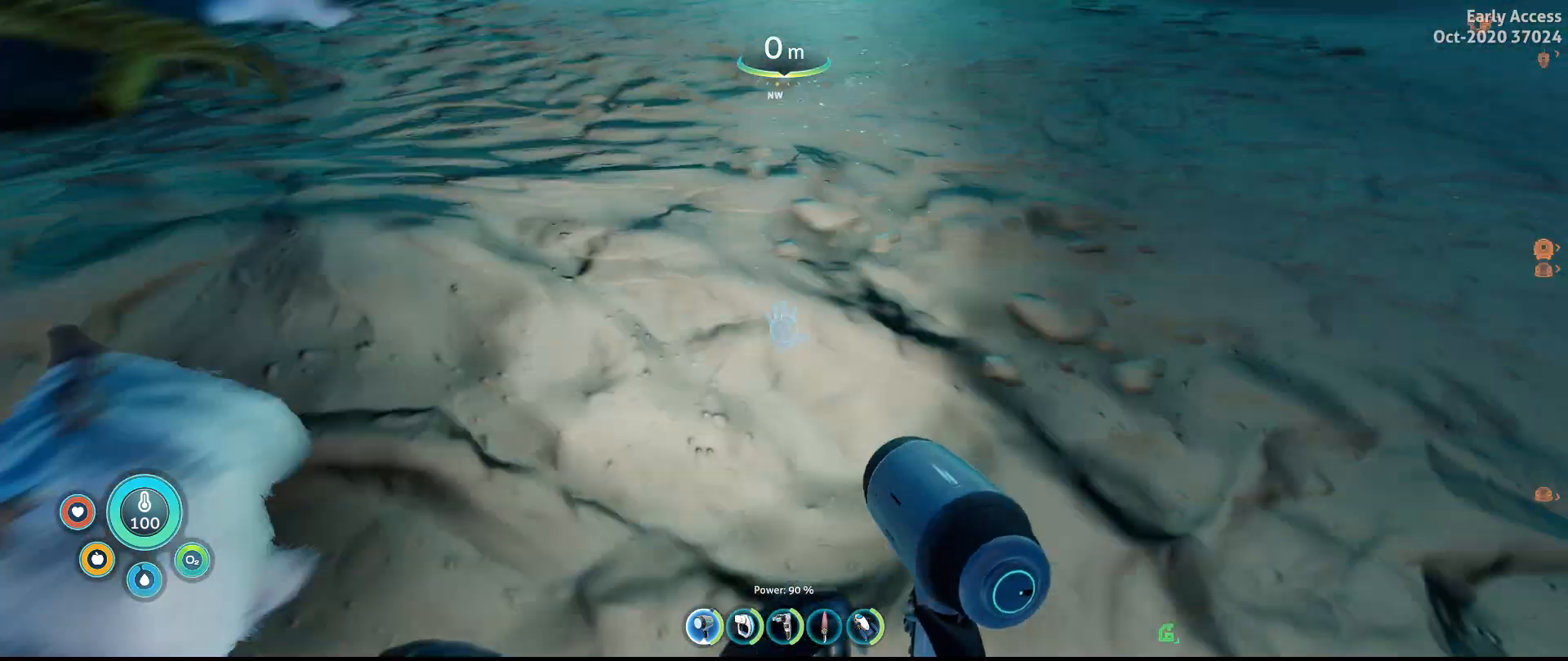
{"keys": [], "mouse": [], "events": [[100, "w", "up"]]}
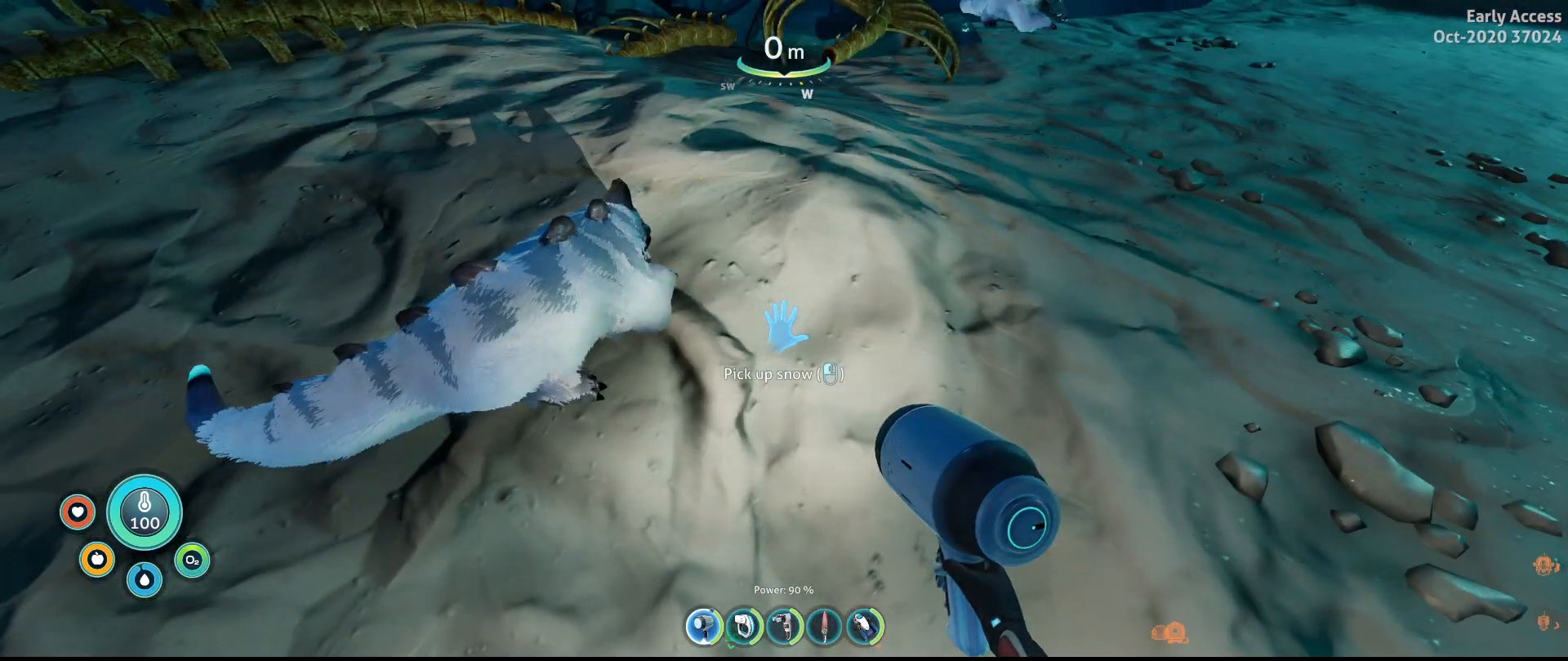
{"keys": [], "mouse": [], "events": [[100, "w", "down"], [233, "w", "up"]]}
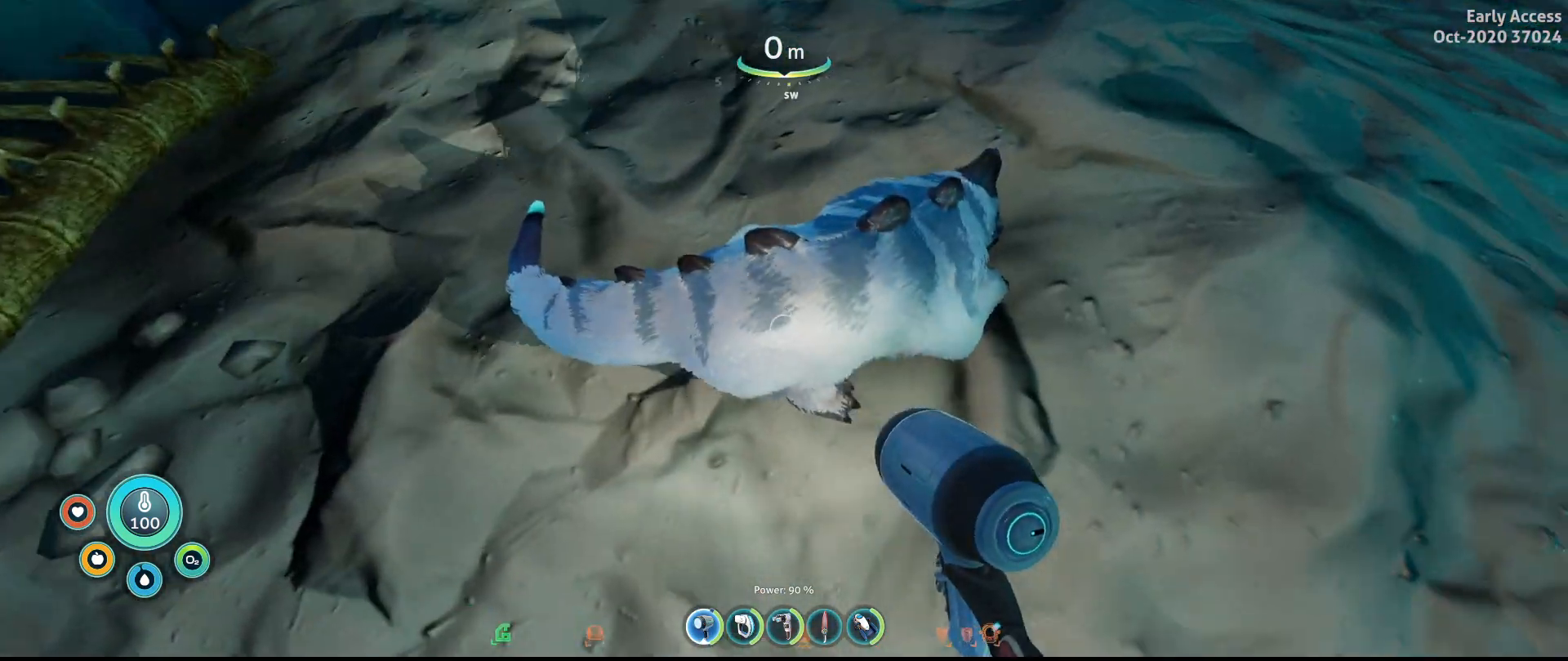
{"keys": [], "mouse": [], "events": []}
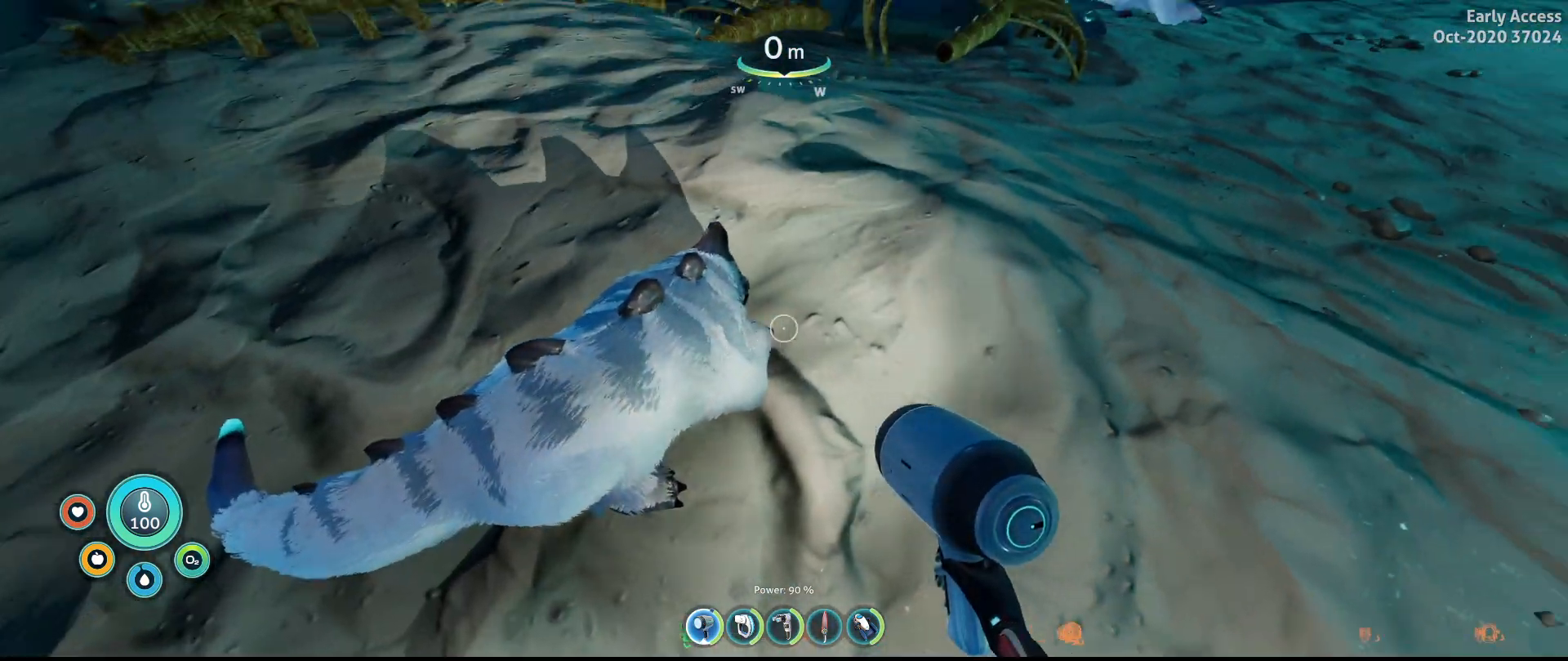
{"keys": [], "mouse": [], "events": []}